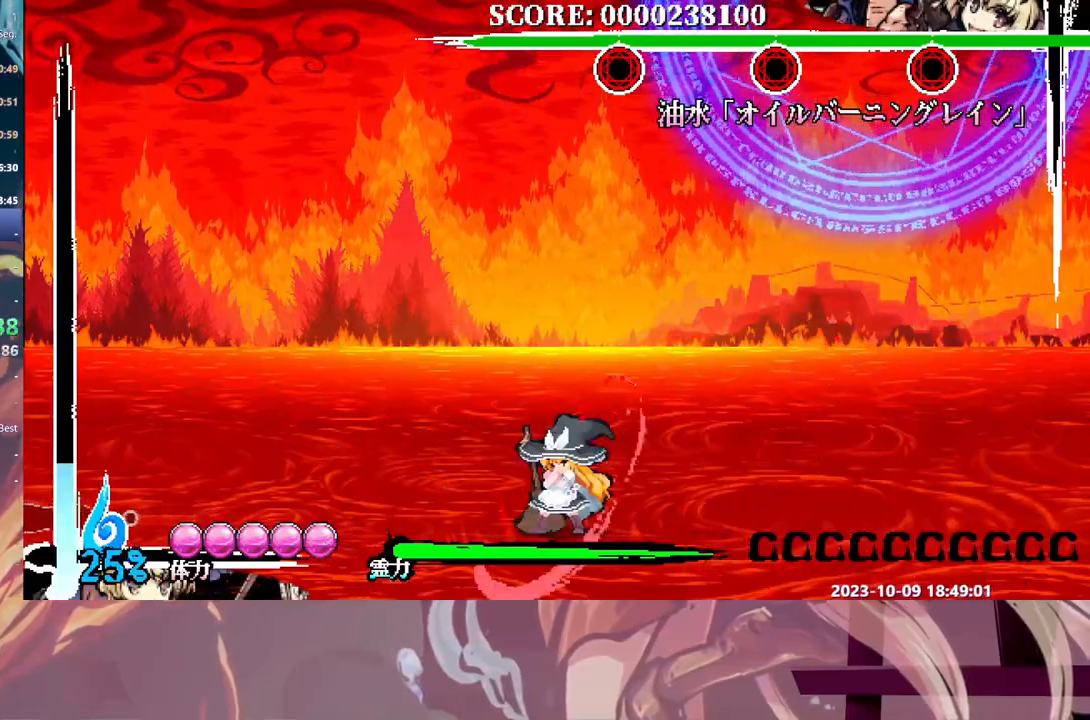
Gameplay with a controller (Xbox layout); each line is a JSON object with the inputs held at the frame after it (dt_ms = milliseconds from this image to that frame). "events" lists button and stick changes between this image and that frame as [ms after this image, input, new state], when the widget could be followed in between. Not read: A L2 L3 R1 R2 R3 SELECT START X.
{"dt_ms": 500, "buttons": ["DPAD_UP"], "events": [[367, "Y", "up"]]}
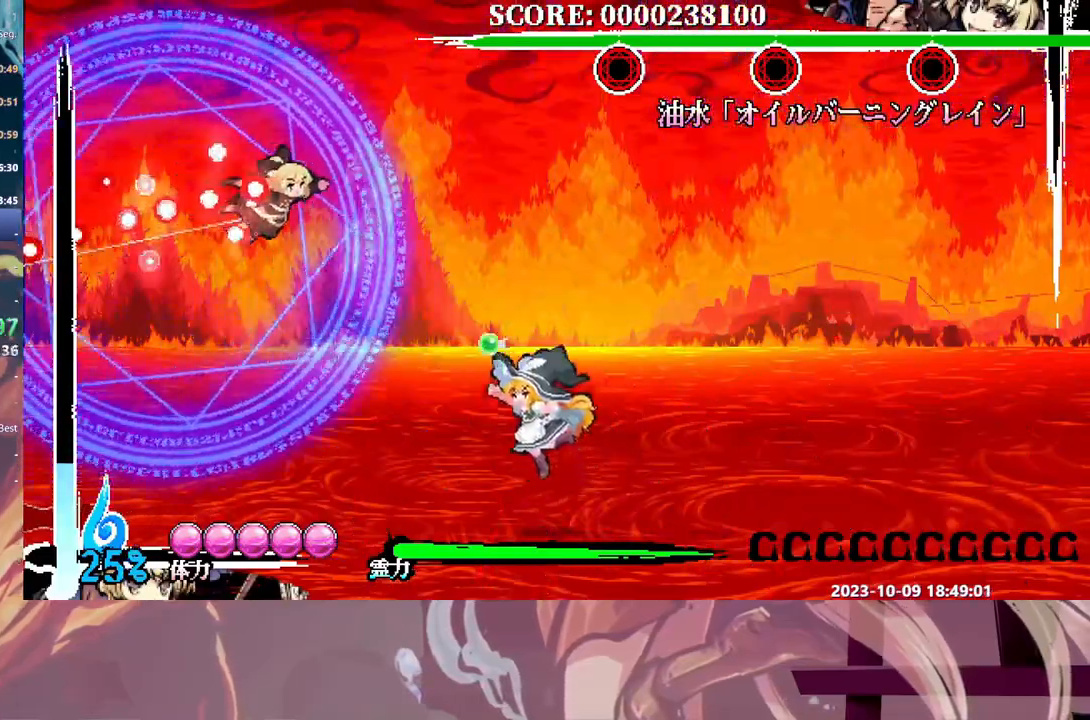
{"dt_ms": 500, "buttons": ["DPAD_UP"], "events": []}
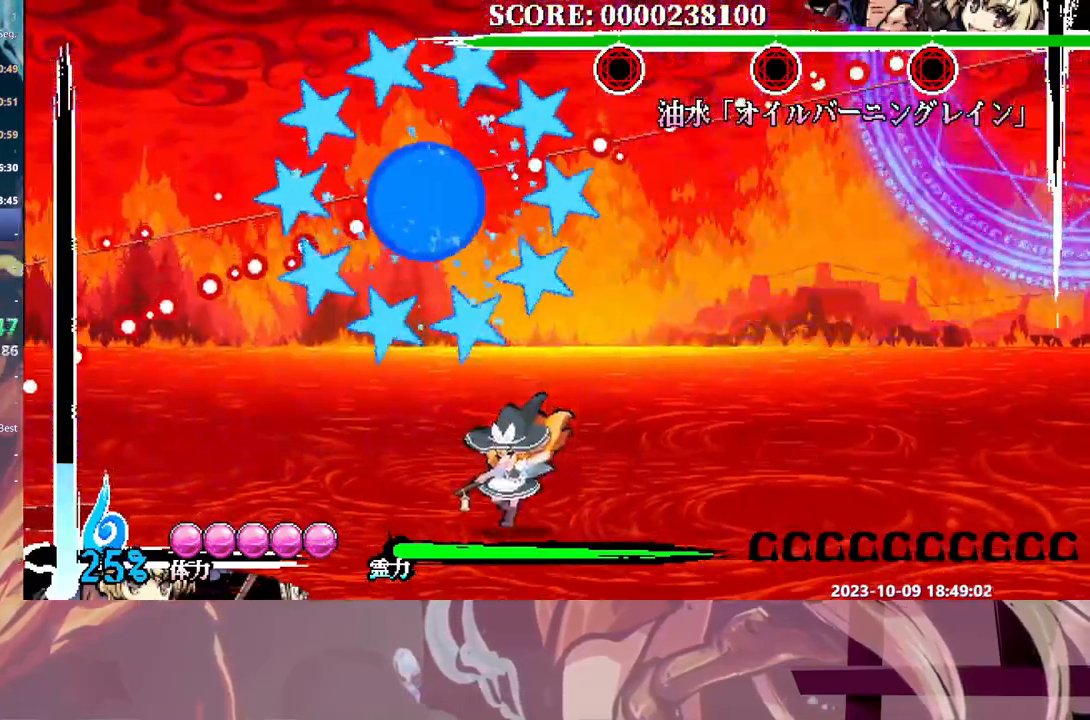
{"dt_ms": 500, "buttons": ["DPAD_UP"], "events": [[267, "Y", "down"], [350, "Y", "up"]]}
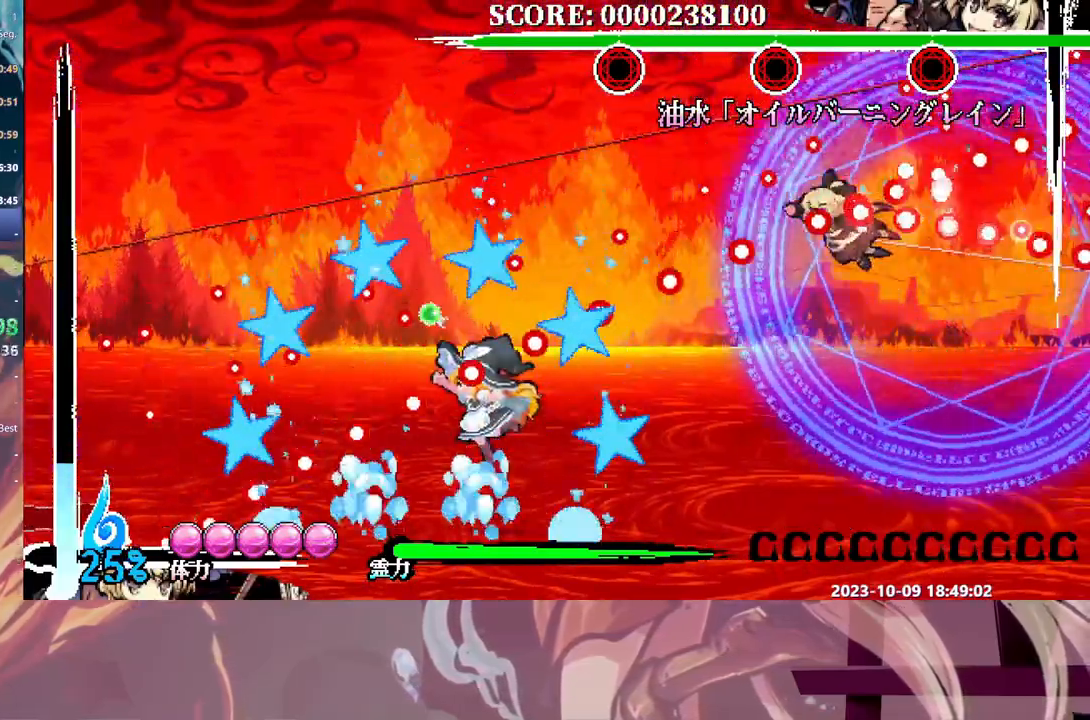
{"dt_ms": 500, "buttons": ["DPAD_UP"], "events": []}
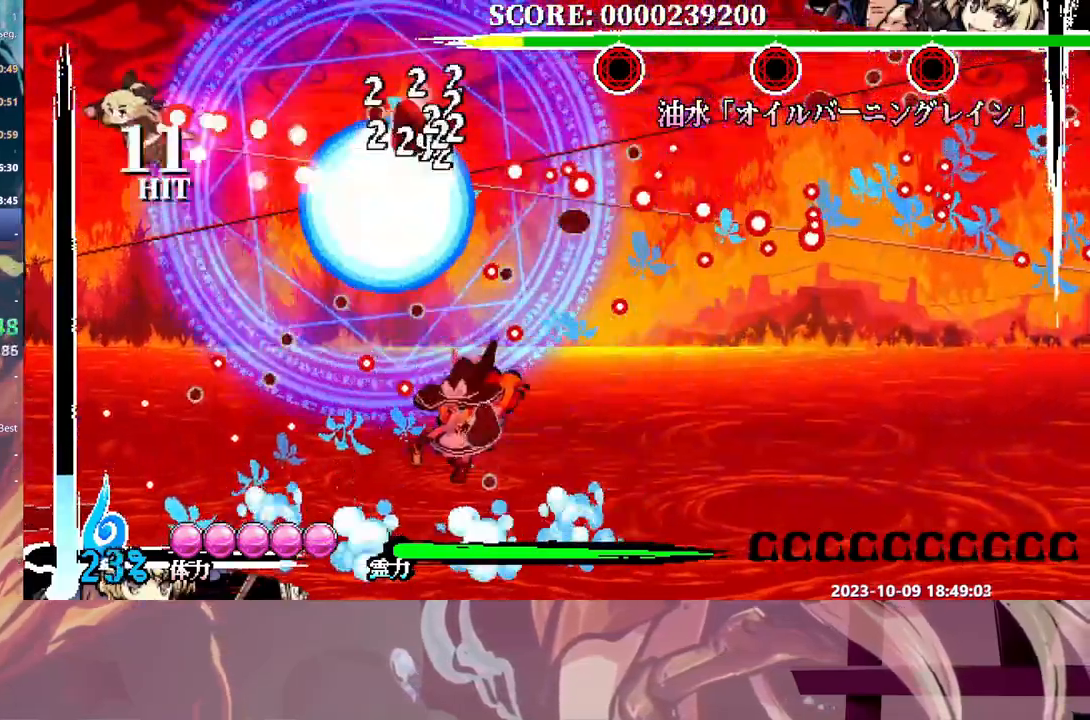
{"dt_ms": 500, "buttons": ["DPAD_UP"], "events": [[150, "DPAD_UP", "up"], [250, "DPAD_UP", "down"], [317, "Y", "down"], [400, "Y", "up"]]}
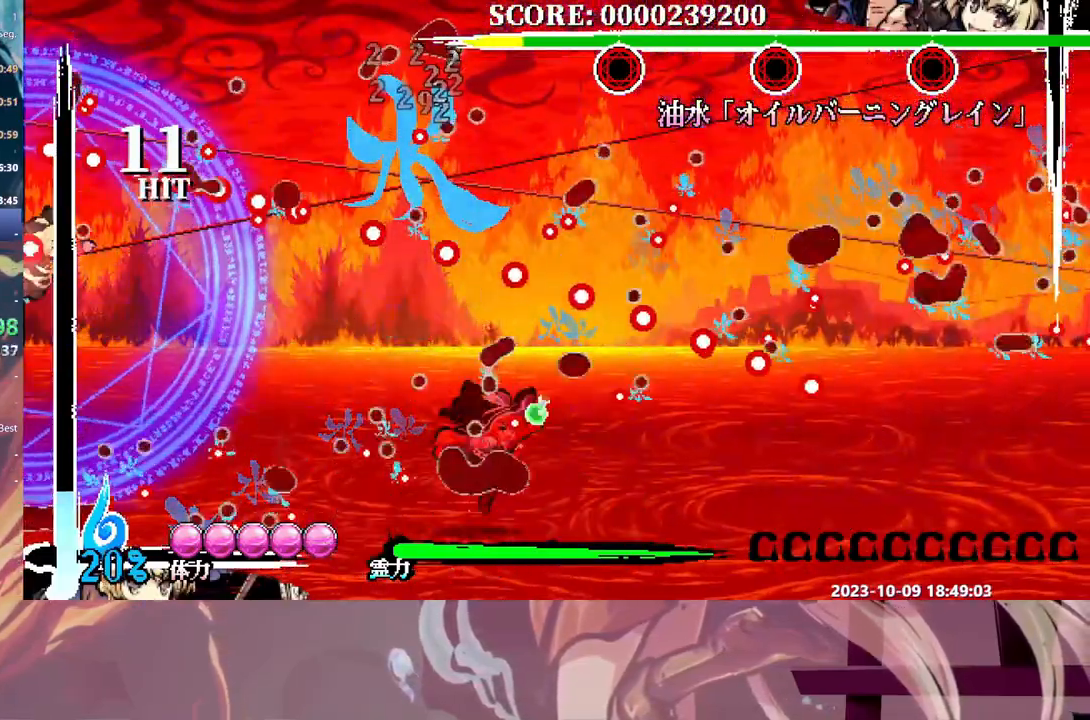
{"dt_ms": 500, "buttons": ["DPAD_UP"], "events": []}
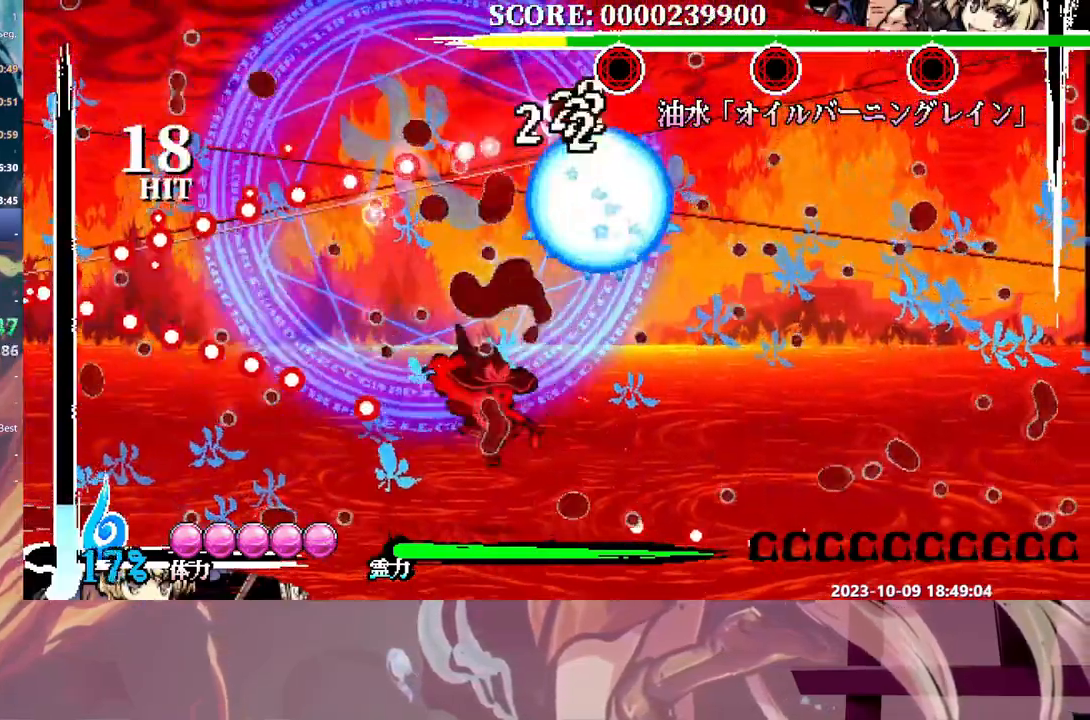
{"dt_ms": 500, "buttons": ["DPAD_UP"], "events": [[267, "DPAD_UP", "up"], [350, "DPAD_UP", "down"], [417, "Y", "down"], [500, "Y", "up"]]}
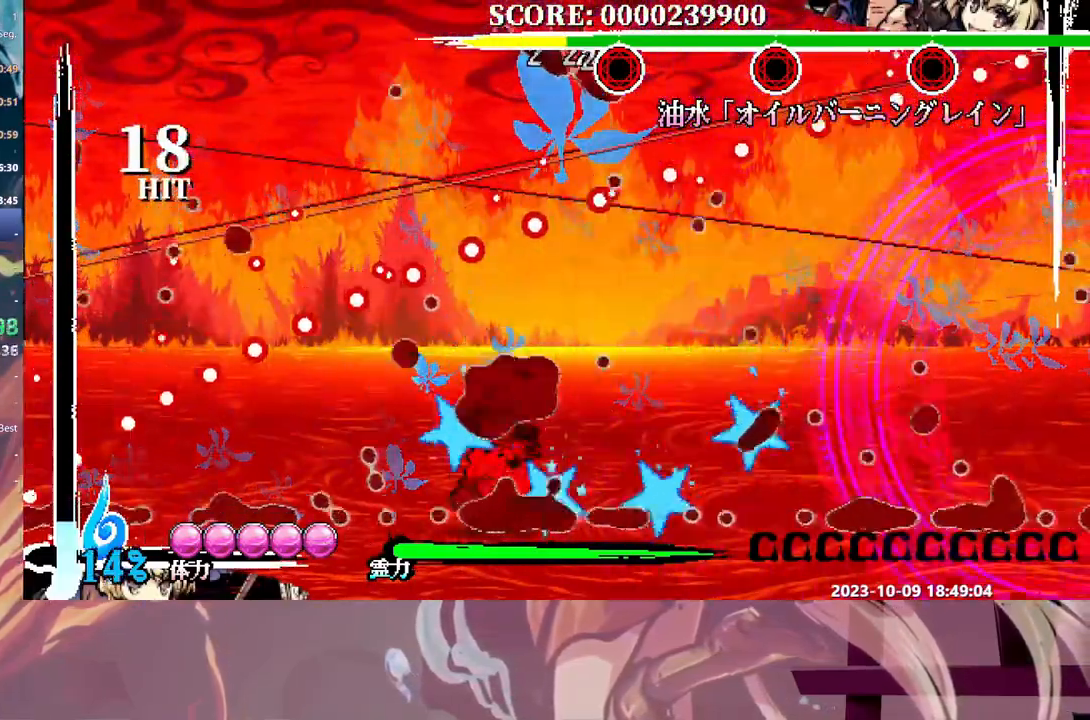
{"dt_ms": 500, "buttons": ["DPAD_UP"], "events": []}
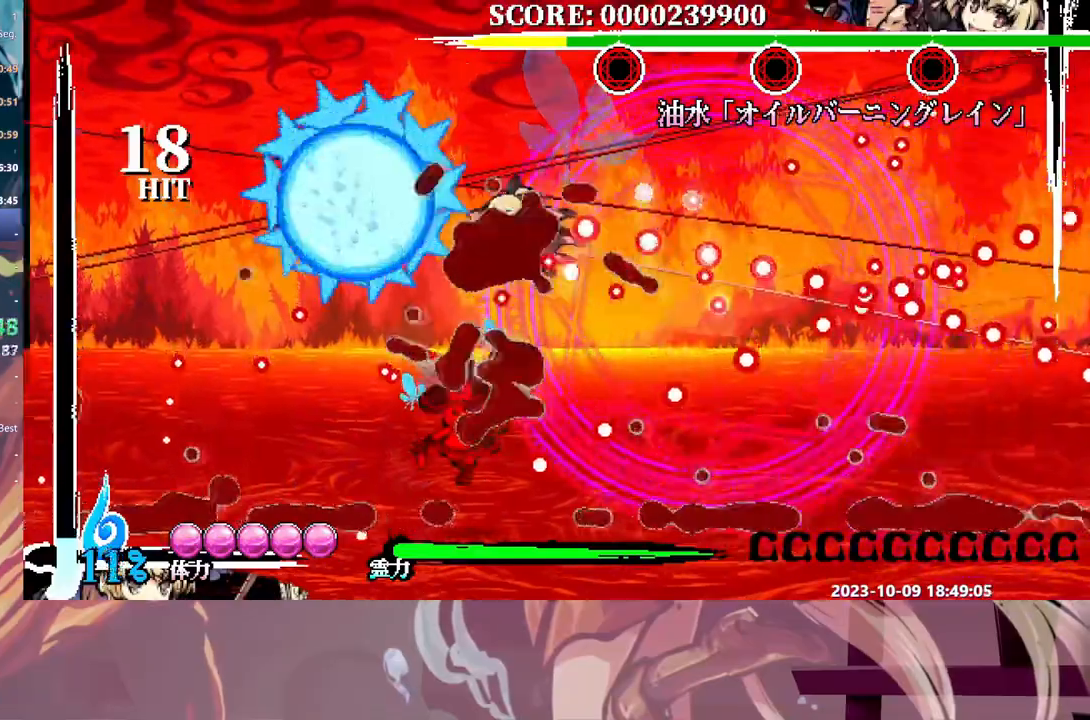
{"dt_ms": 500, "buttons": ["DPAD_UP"]}
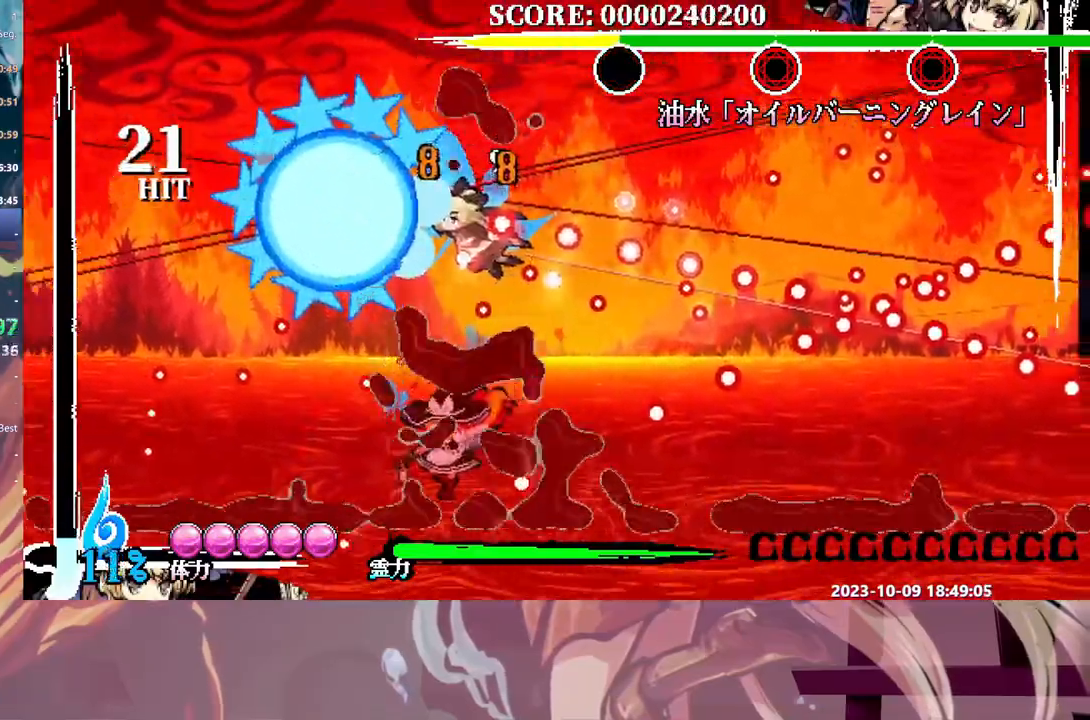
{"dt_ms": 500, "buttons": ["DPAD_UP"], "events": []}
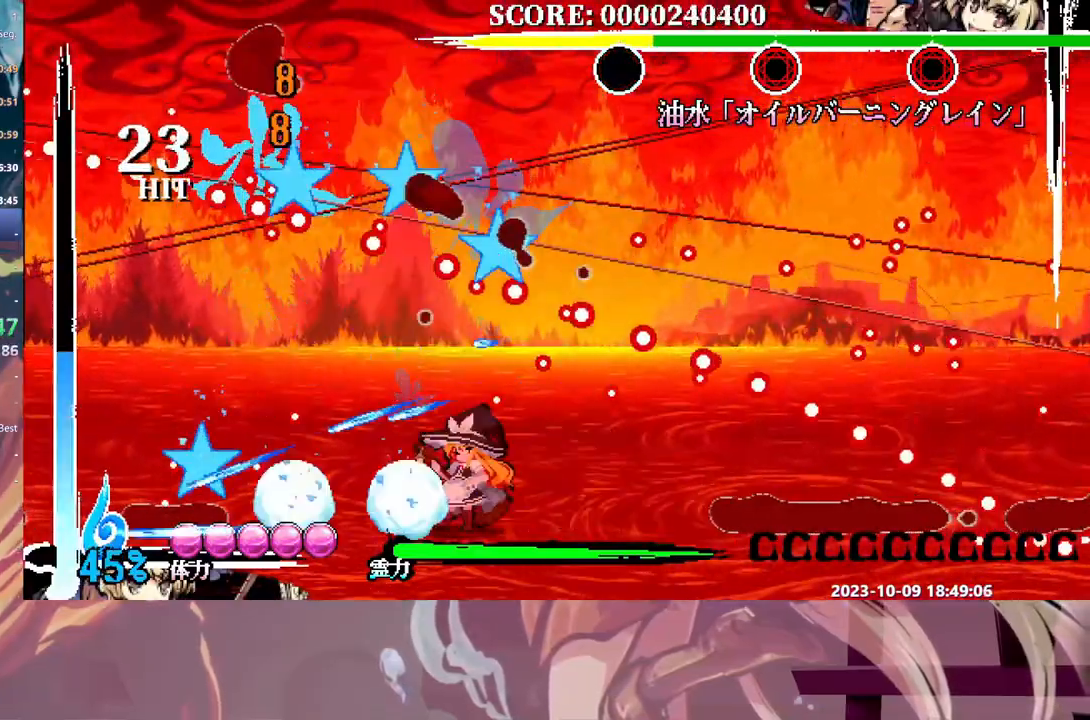
{"dt_ms": 500, "buttons": [], "events": [[67, "DPAD_UP", "up"], [150, "Y", "down"], [233, "Y", "up"], [400, "DPAD_UP", "down"], [417, "DPAD_UP", "up"]]}
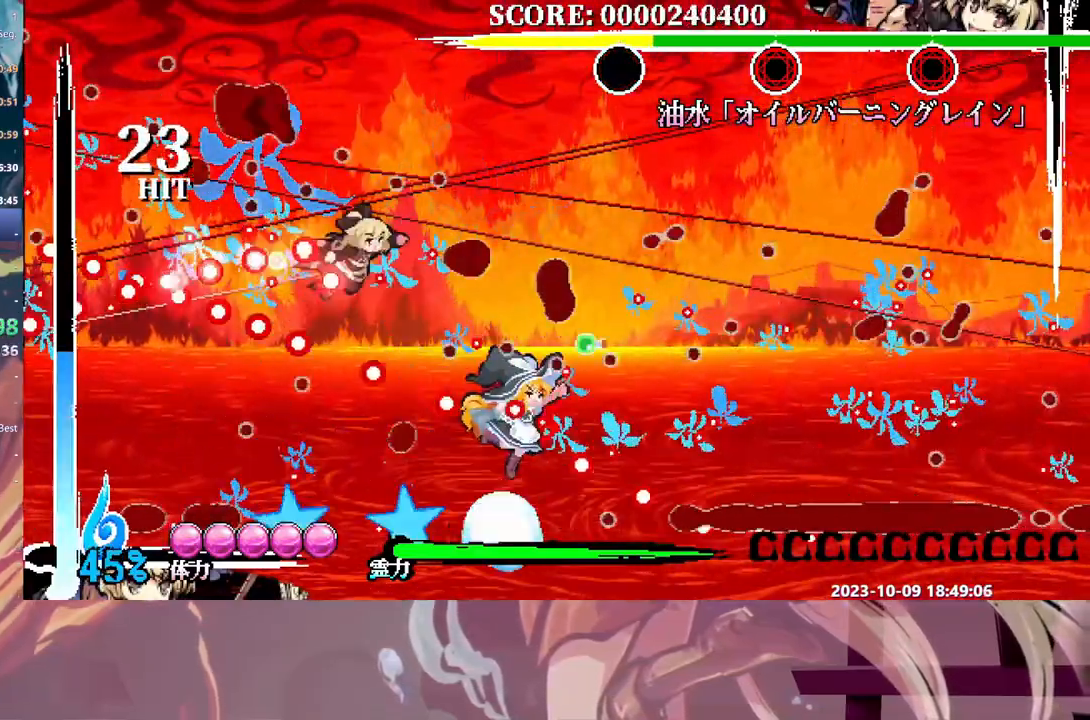
{"dt_ms": 500, "buttons": ["B", "Y", "DPAD_LEFT"], "events": [[317, "B", "down"], [483, "DPAD_LEFT", "down"], [483, "Y", "down"]]}
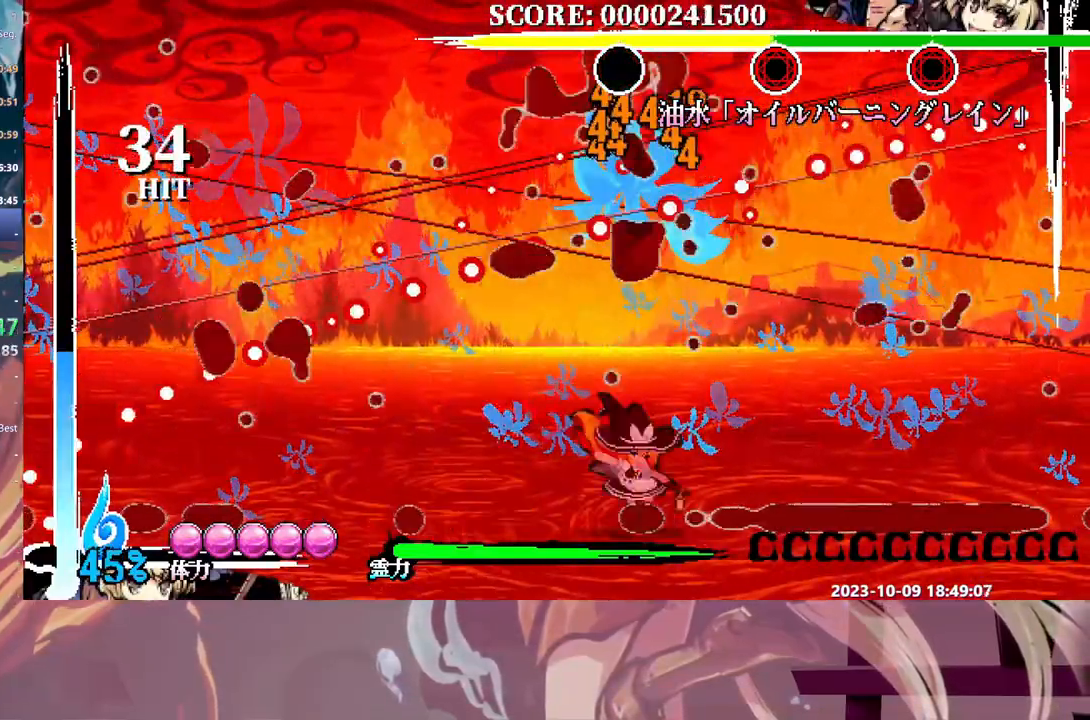
{"dt_ms": 1000, "buttons": ["B"]}
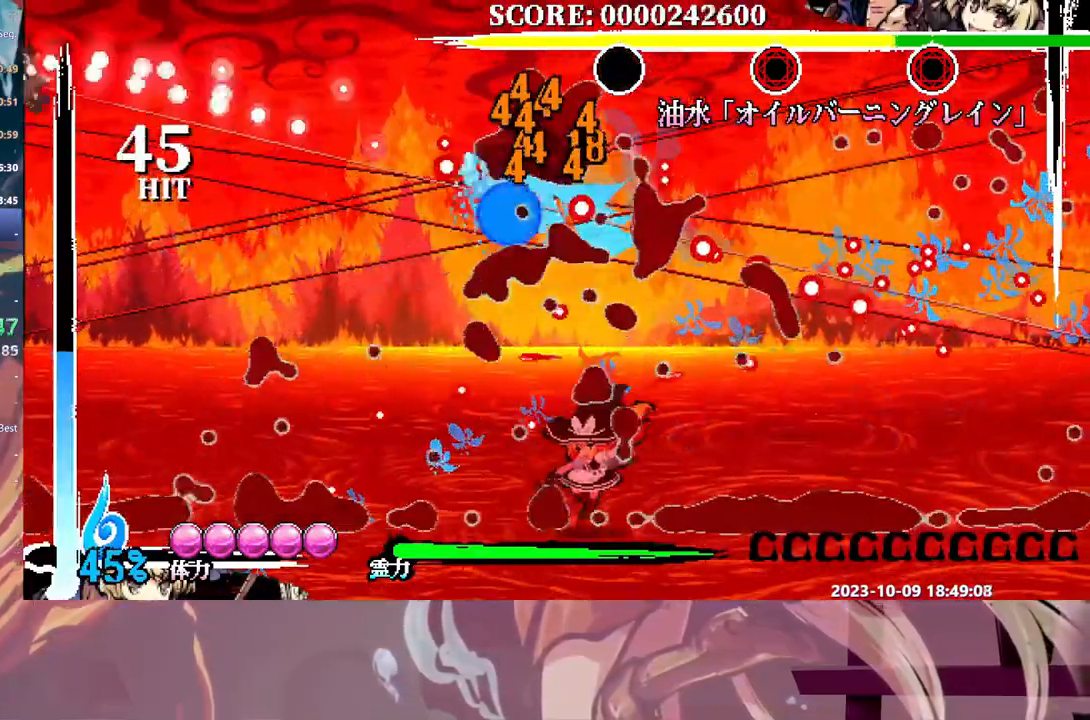
{"dt_ms": 500, "buttons": []}
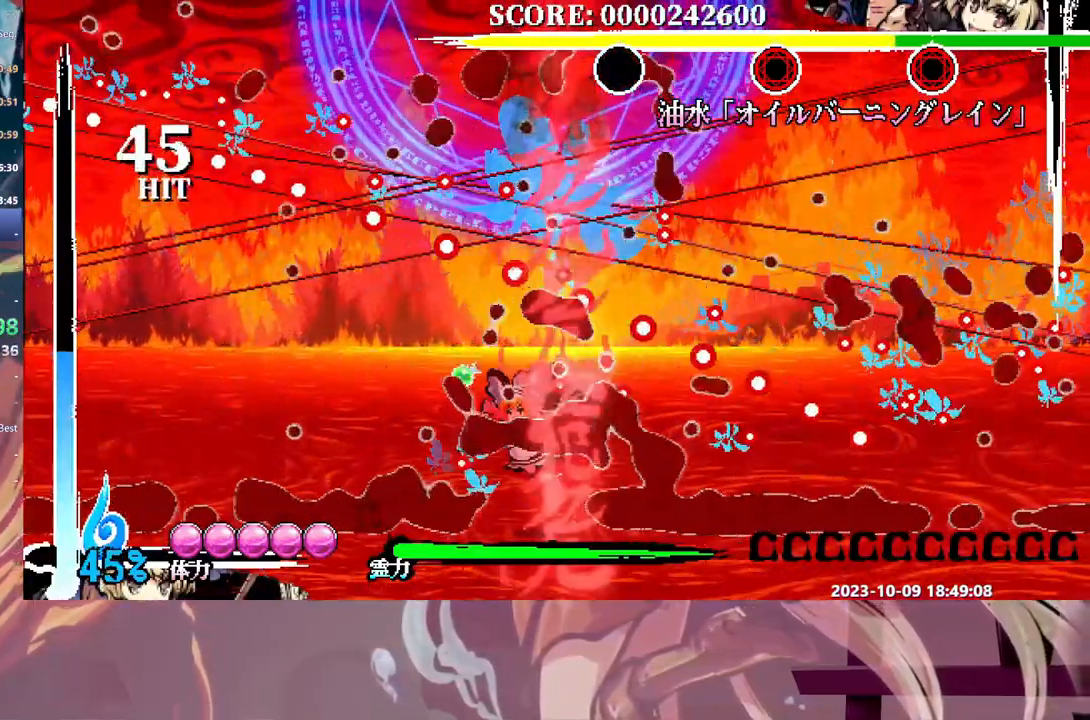
{"dt_ms": 500, "buttons": ["B"]}
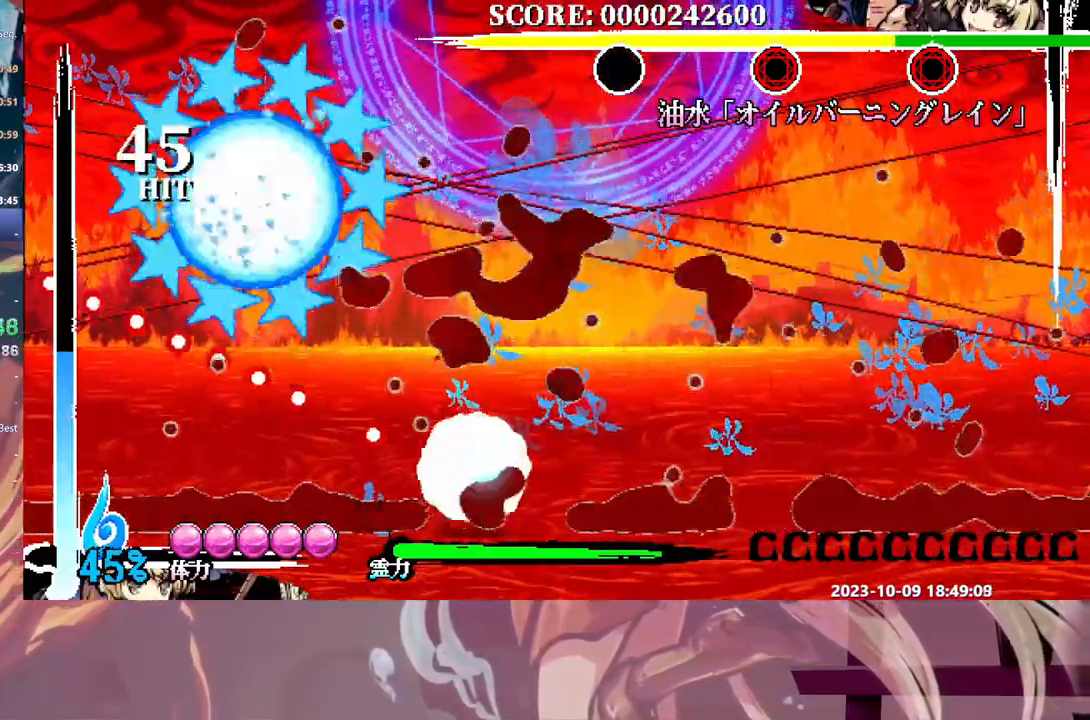
{"dt_ms": 500, "buttons": [], "events": [[83, "B", "up"], [400, "DPAD_RIGHT", "down"], [417, "DPAD_RIGHT", "up"], [483, "DPAD_UP", "down"], [500, "DPAD_UP", "up"]]}
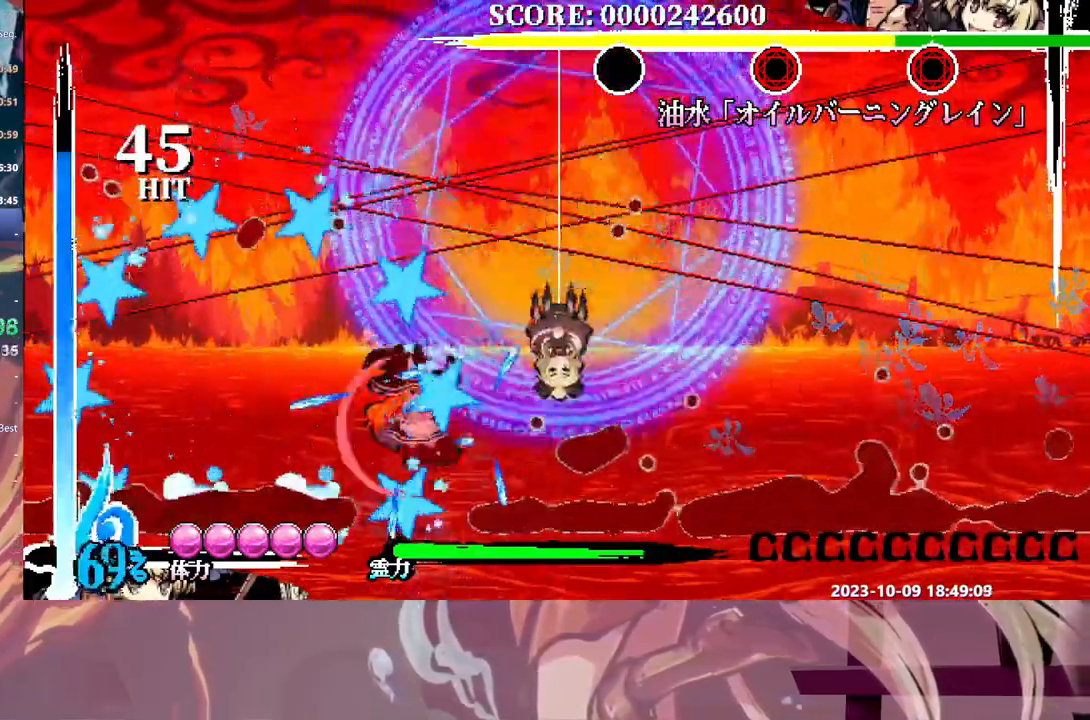
{"dt_ms": 500, "buttons": [], "events": [[200, "DPAD_UP", "down"], [333, "DPAD_UP", "up"]]}